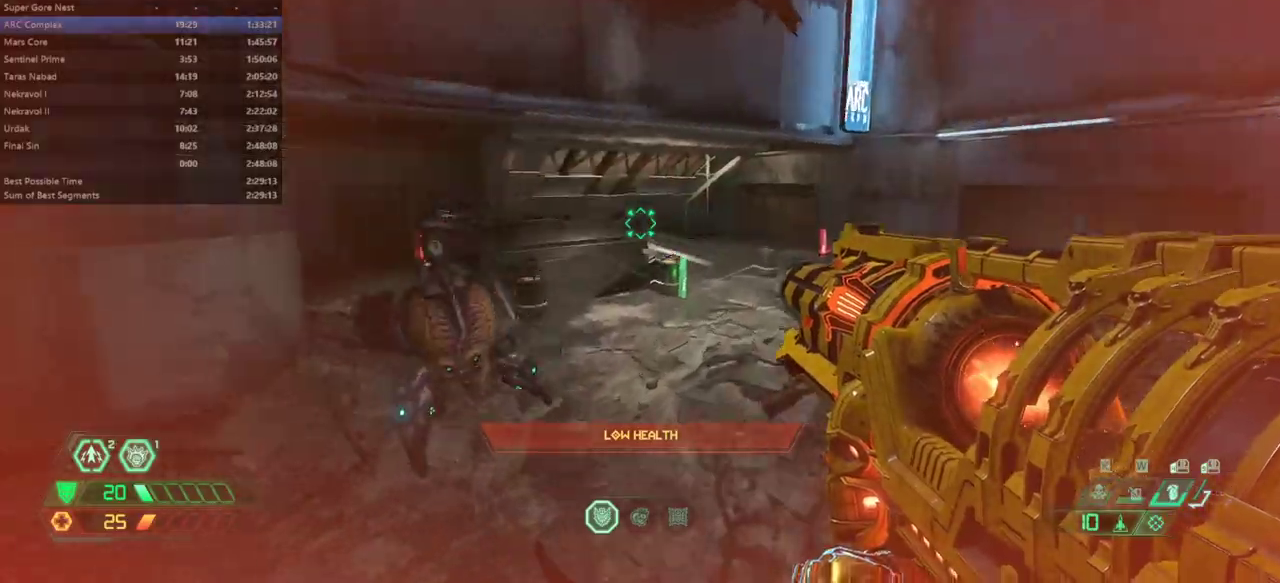
Gameplay with keyboard and mouse; each line is a JSON object with the keys and mouse buttons held at the frame after it. "events" lists presses ("down") and releases ("up") of "alt", "bfg", "bl", "bw", "c", "caps_lock", "cg", "cs", "csg", "ctrl", "dash", "fb", "fw", "hc", "jump", "l", "mel", "mod", "pr", "r", "rl", "ssg", "tab", "tilde", "v", "z", "mouse_left", "mouse_wheel" and "mouse_right" between this image and that frame as [ms after this image, input, new state], when the widget could be followed in between. "mouse_left", "mouse_wheel", "mouse_right" = the "left", "wheel", "right" buttons of the "mouse" list. No other keys are recorded. "wheel" means that the mouse wheel is clicked or scrolled. Key names are as the overlay labels them; some are game actions (e.g. jump) rather than physical keys. Not read: mouse_move.
{"keys": ["r"], "mouse": ["right"], "events": [[67, "dash", "down"], [200, "dash", "up"], [233, "fw", "up"], [367, "mouse_right", "down"]]}
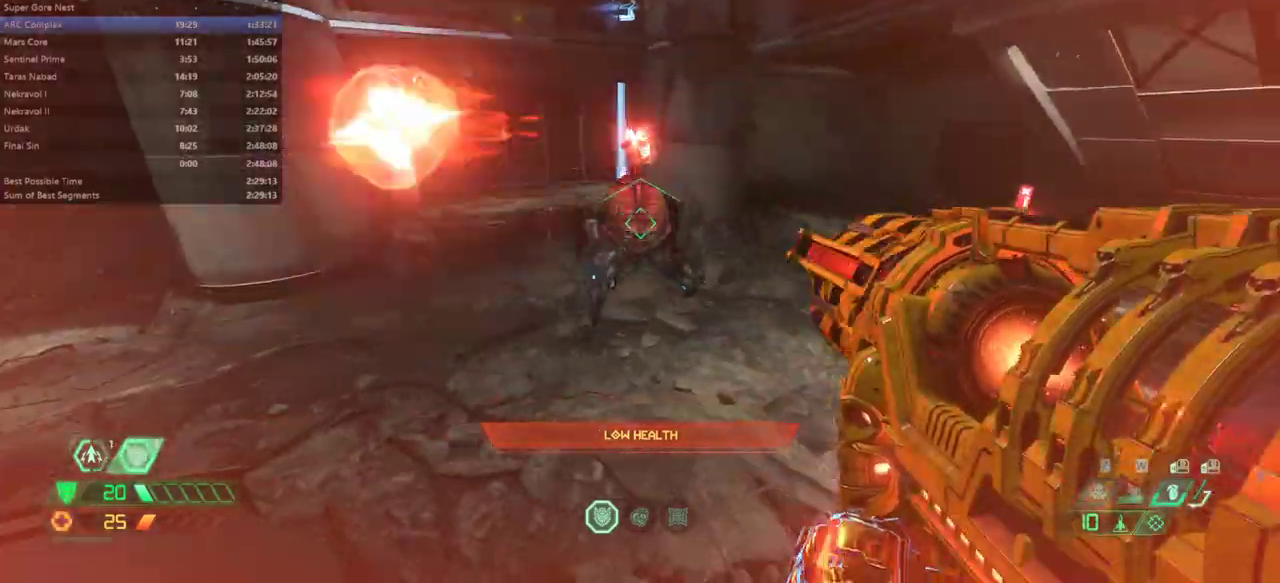
{"keys": ["bw", "r"], "mouse": ["right"], "events": [[67, "bw", "down"], [267, "jump", "down"], [300, "jump", "up"], [400, "jump", "down"], [500, "jump", "up"]]}
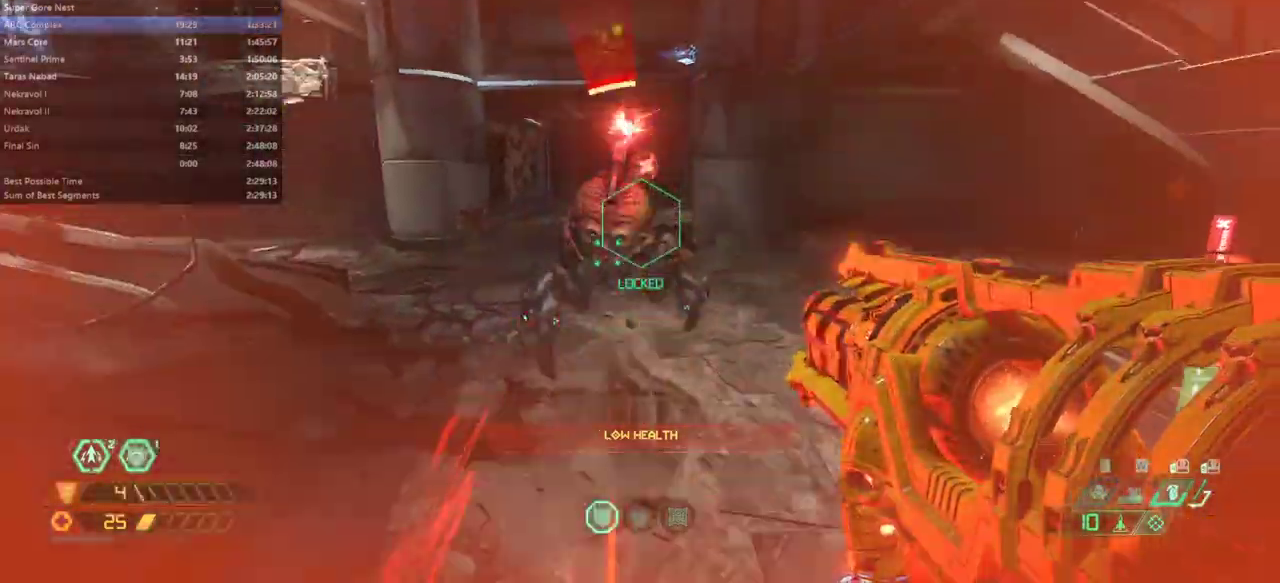
{"keys": ["bw", "hc"], "mouse": [], "events": [[33, "dash", "down"], [33, "mouse_left", "down"], [167, "mouse_left", "up"], [233, "dash", "up"], [233, "r", "up"], [467, "hc", "down"], [467, "mouse_right", "up"]]}
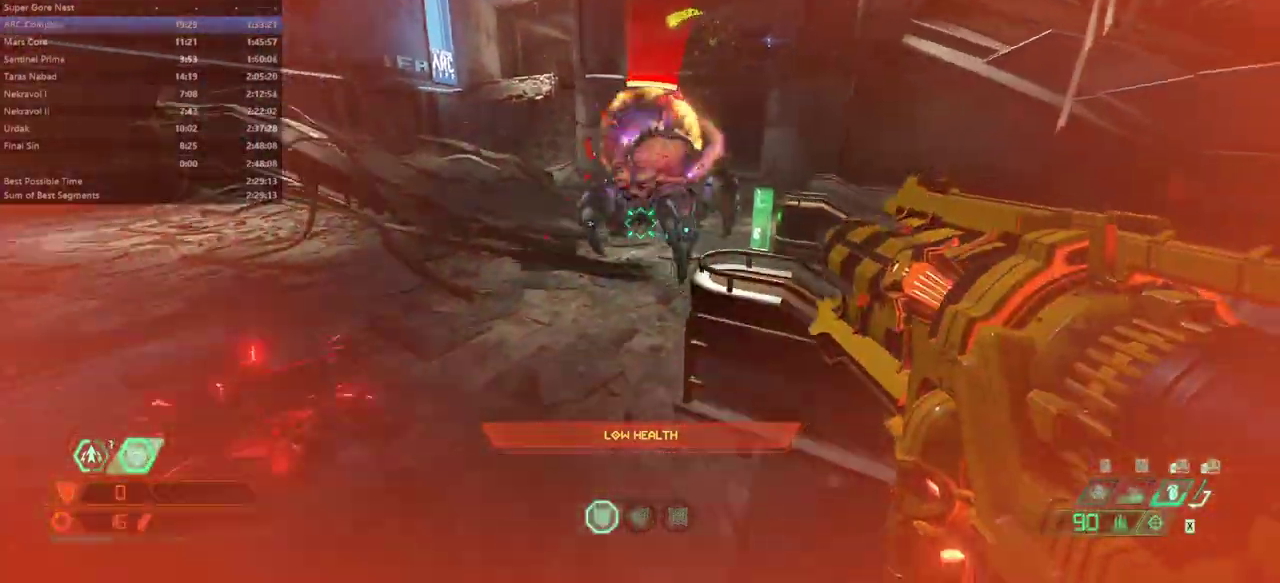
{"keys": ["fw", "jump", "l"], "mouse": [], "events": [[67, "hc", "up"], [133, "l", "down"], [200, "bw", "up"], [300, "jump", "down"], [400, "jump", "up"], [433, "fw", "down"], [467, "jump", "down"]]}
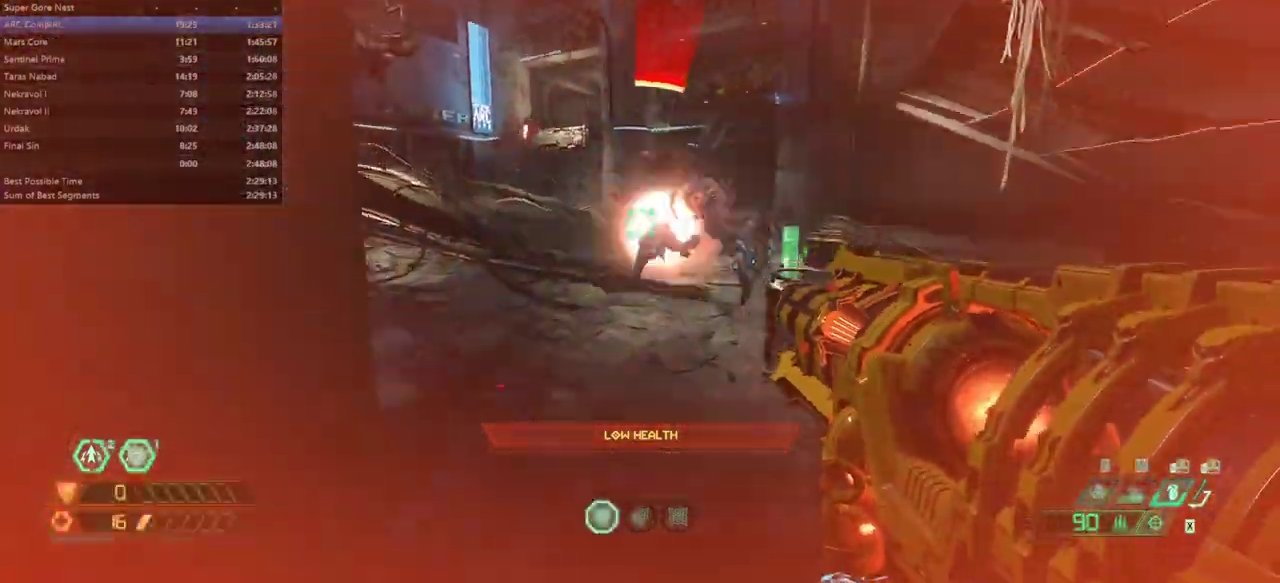
{"keys": ["fw", "mel"], "mouse": [], "events": [[67, "jump", "up"], [133, "l", "up"], [500, "mel", "down"]]}
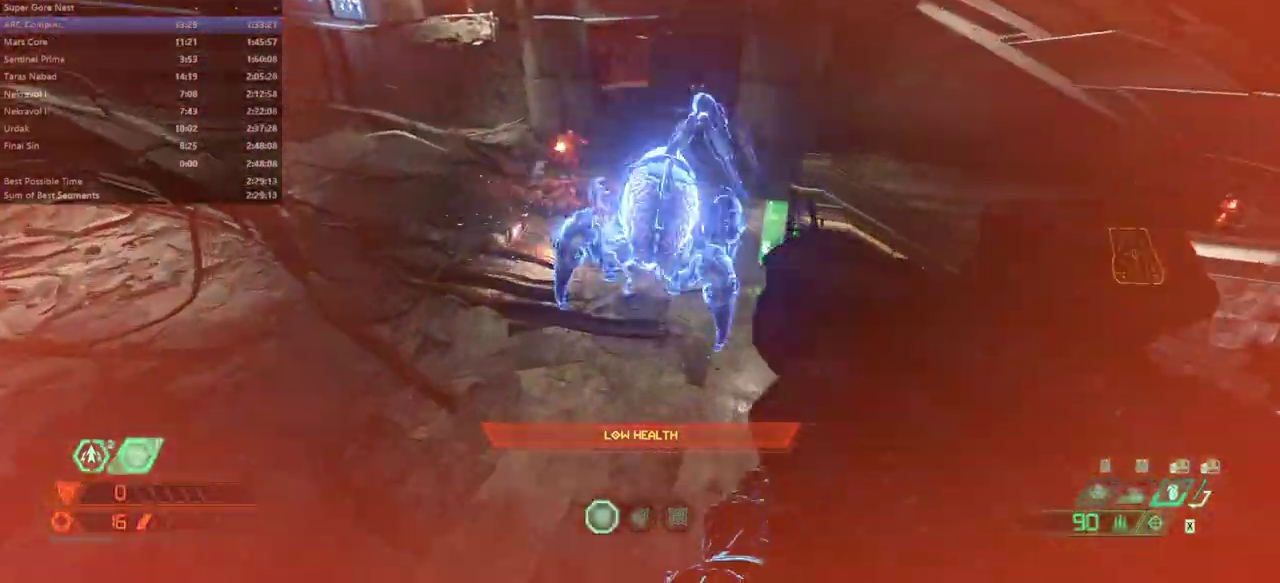
{"keys": ["fw"], "mouse": [], "events": [[100, "mel", "up"], [133, "mel", "down"], [233, "mel", "up"], [333, "mel", "down"], [400, "mel", "up"]]}
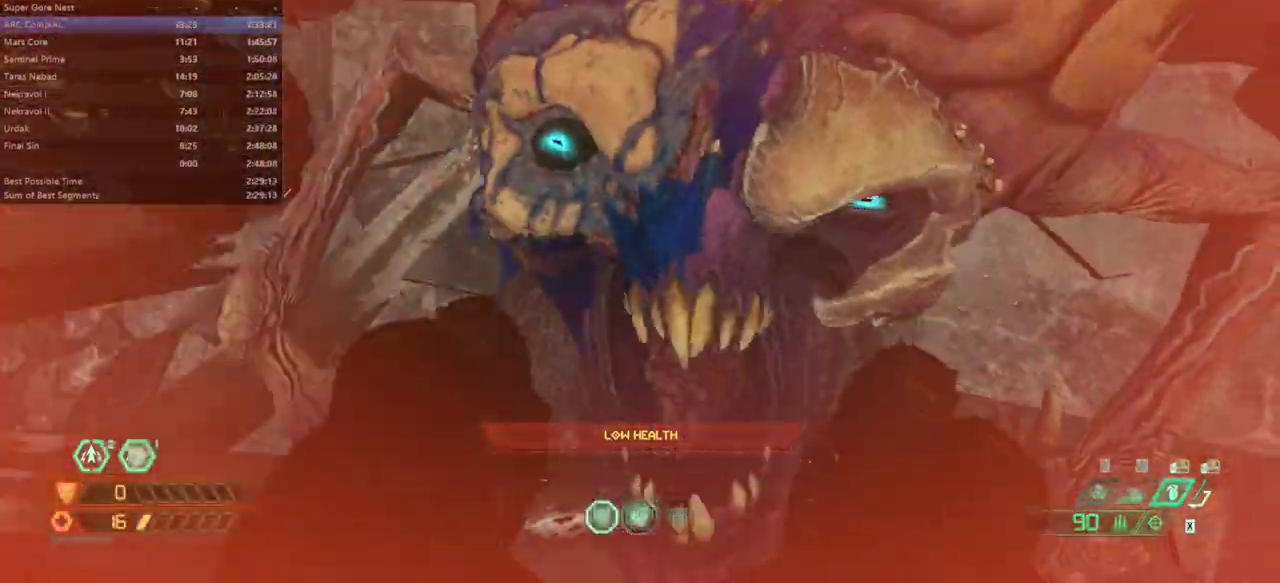
{"keys": ["fw"], "mouse": [], "events": []}
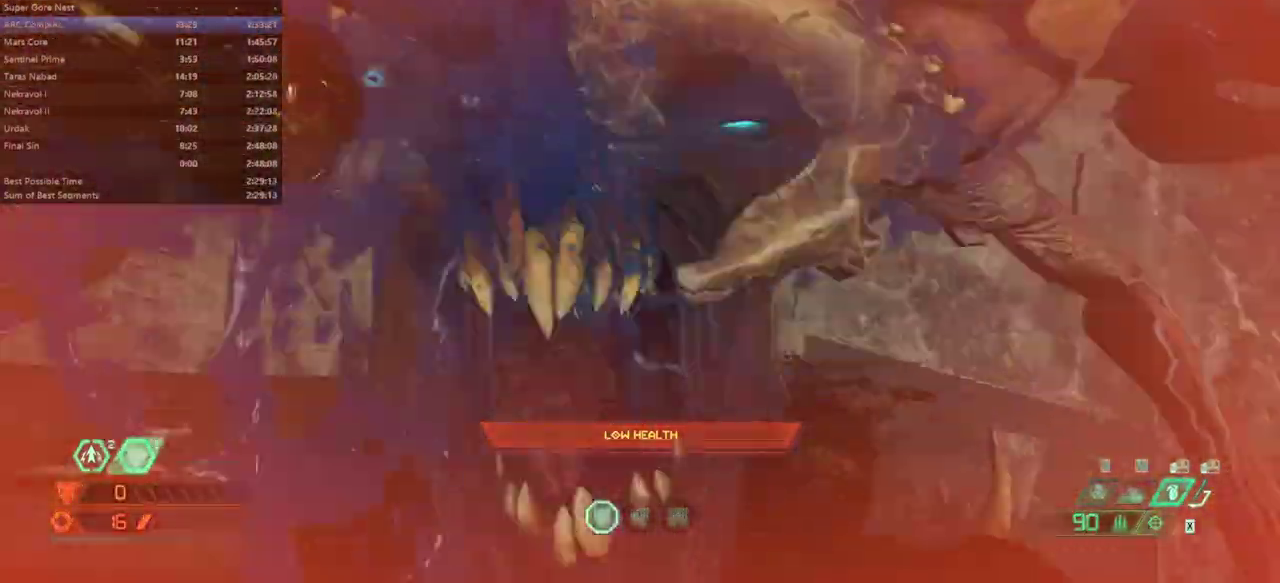
{"keys": ["fw", "l"], "mouse": [], "events": [[267, "l", "down"]]}
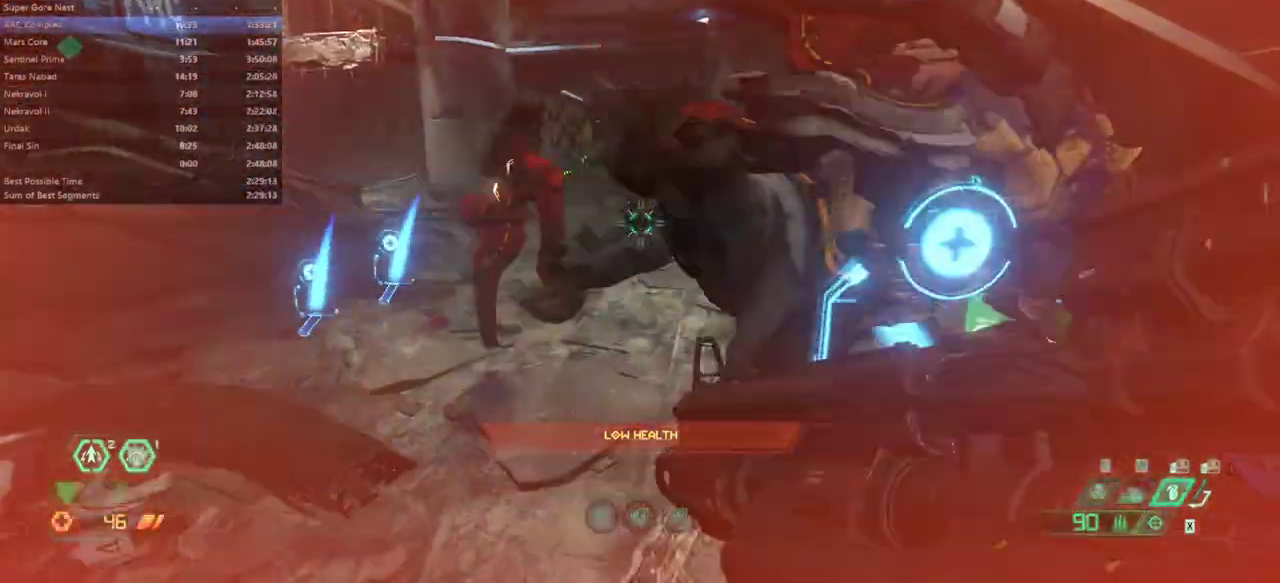
{"keys": ["fw"], "mouse": [], "events": [[167, "jump", "down"], [233, "jump", "up"], [333, "jump", "down"], [367, "l", "up"], [400, "jump", "up"]]}
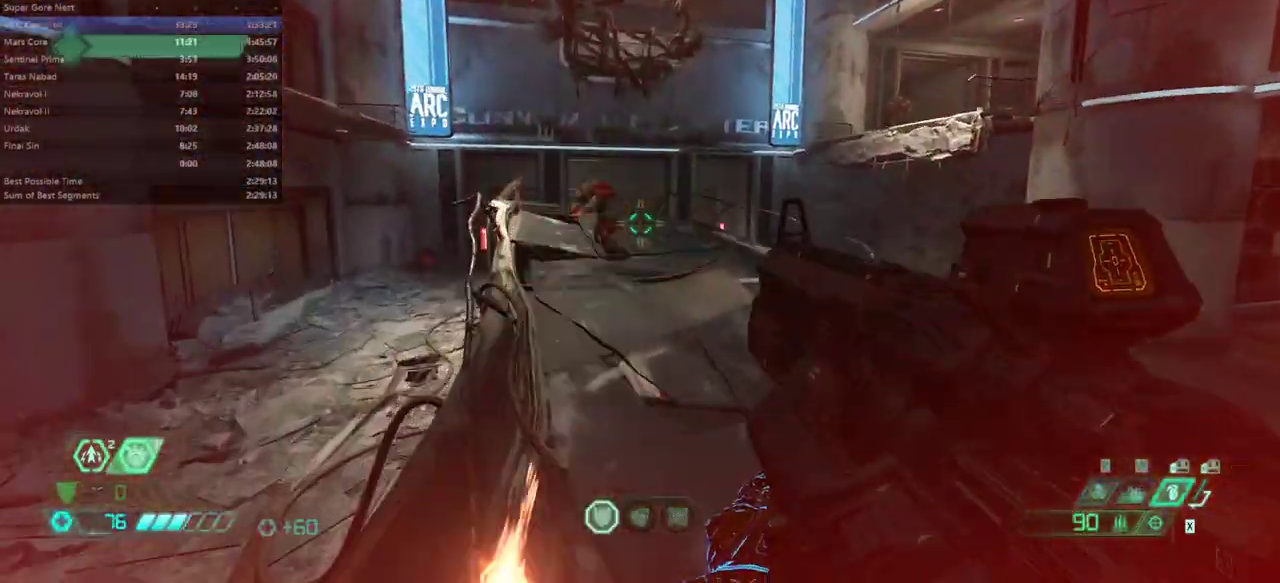
{"keys": ["fw"], "mouse": [], "events": [[67, "dash", "down"], [200, "dash", "up"], [300, "bl", "down"], [333, "bl", "up"]]}
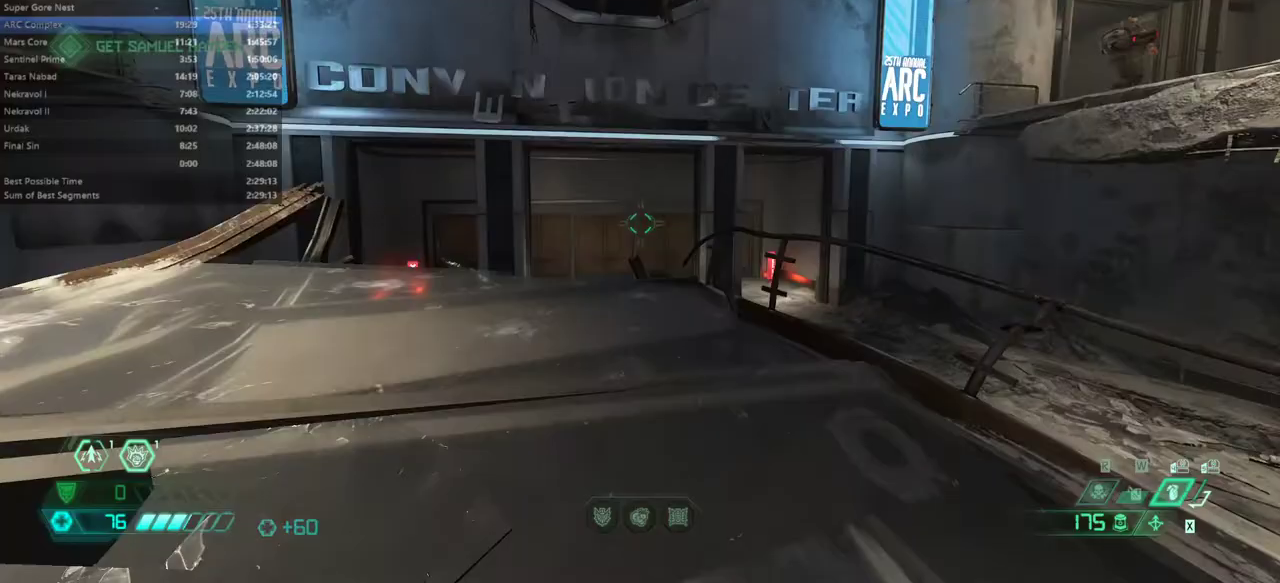
{"keys": ["fw"], "mouse": [], "events": [[367, "jump", "down"], [433, "jump", "up"]]}
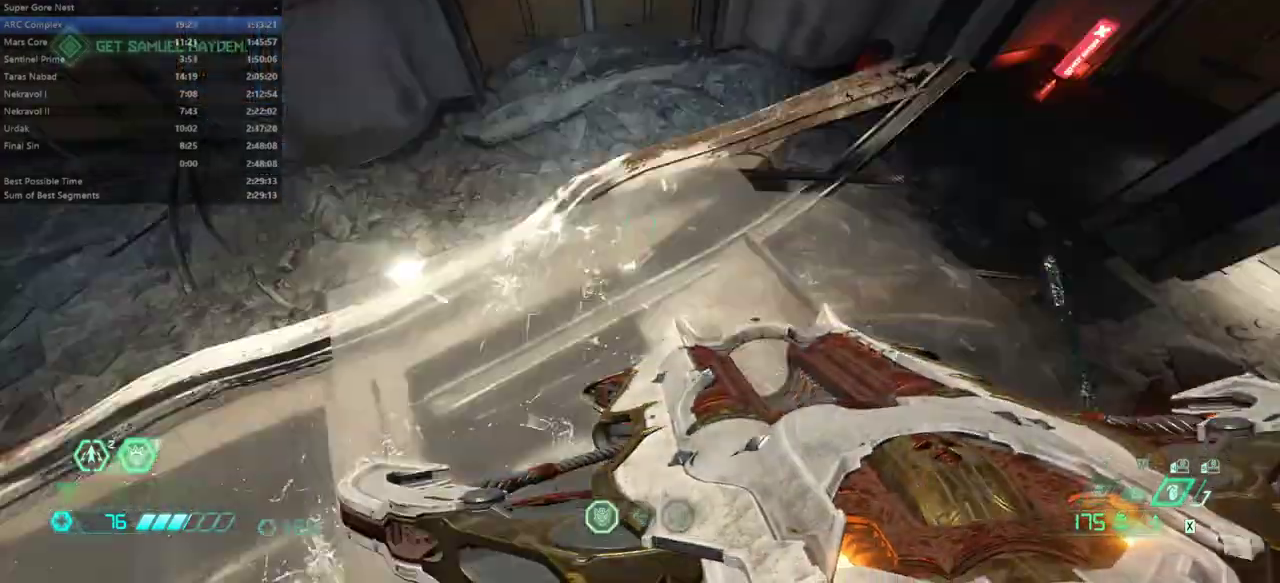
{"keys": ["fw"], "mouse": [], "events": [[133, "jump", "down"], [133, "mouse_left", "down"], [333, "mouse_left", "up"], [367, "jump", "up"]]}
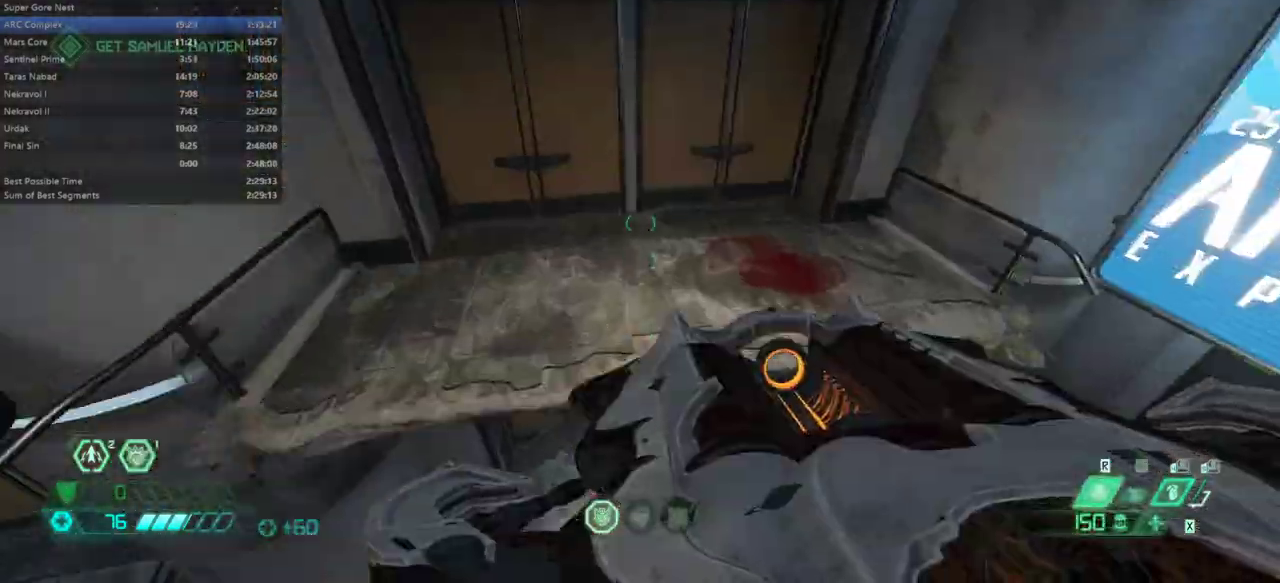
{"keys": ["r"], "mouse": [], "events": [[200, "r", "down"], [400, "fw", "up"]]}
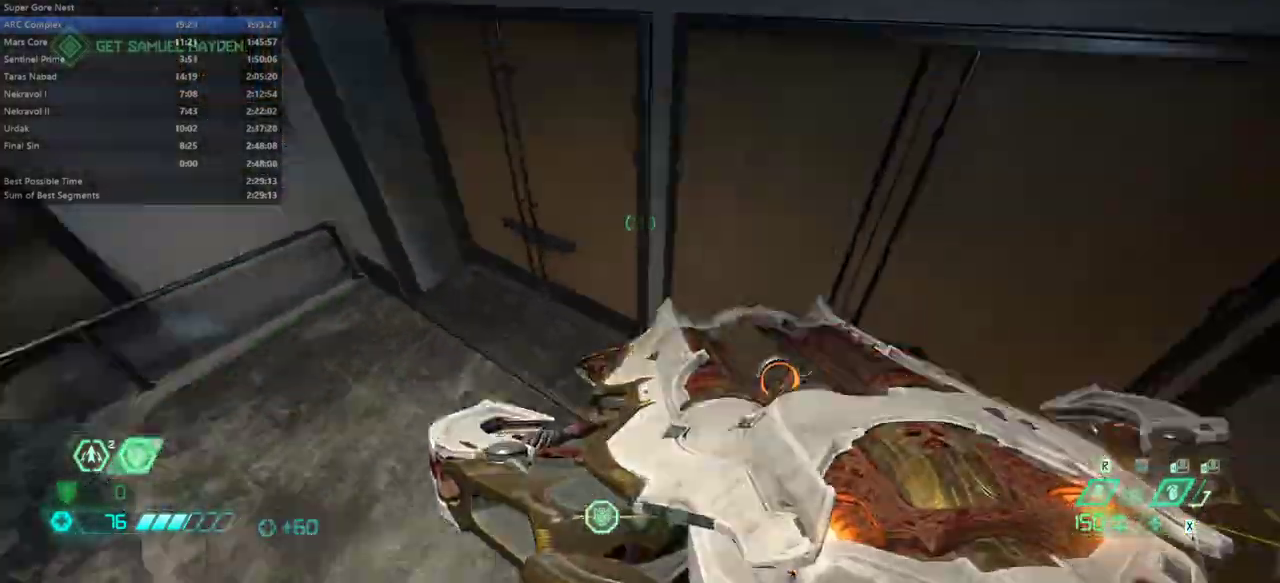
{"keys": ["fw"], "mouse": [], "events": [[133, "fw", "down"], [300, "r", "up"]]}
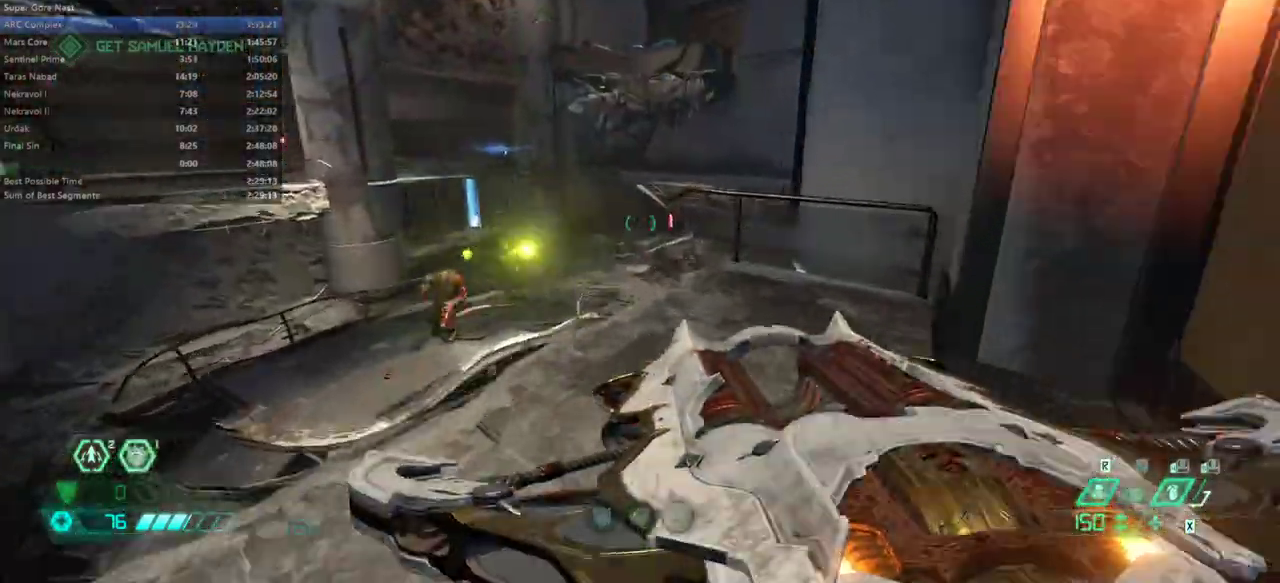
{"keys": ["fw"], "mouse": [], "events": [[267, "jump", "down"], [367, "jump", "up"]]}
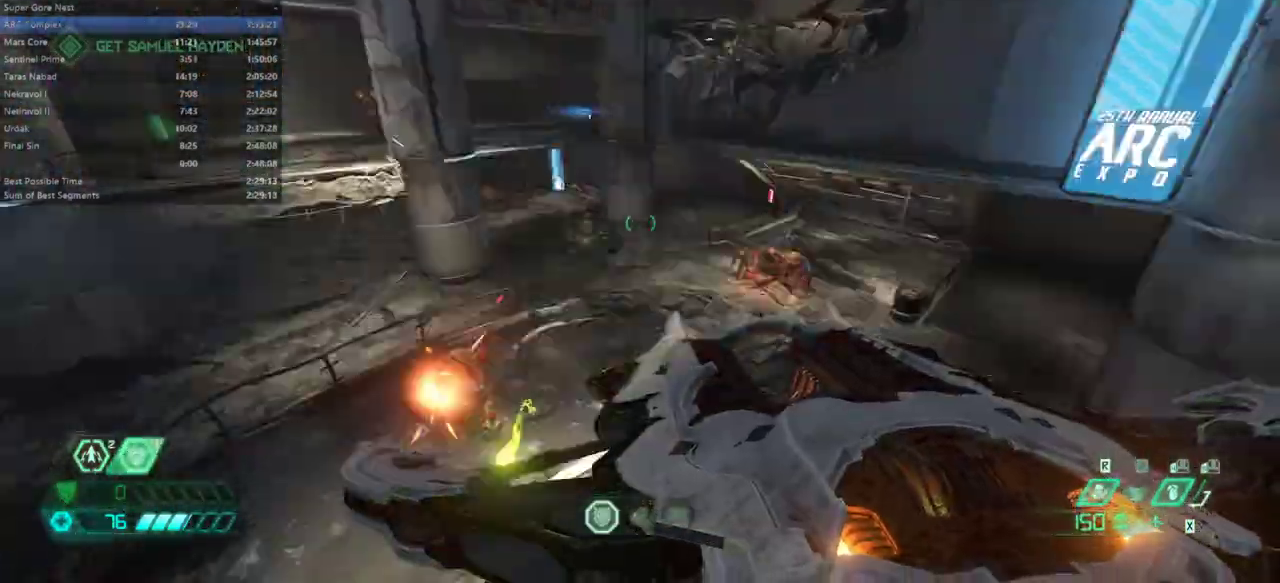
{"keys": ["fw", "jump"], "mouse": [], "events": [[200, "jump", "down"], [233, "mouse_left", "down"], [400, "mouse_left", "up"]]}
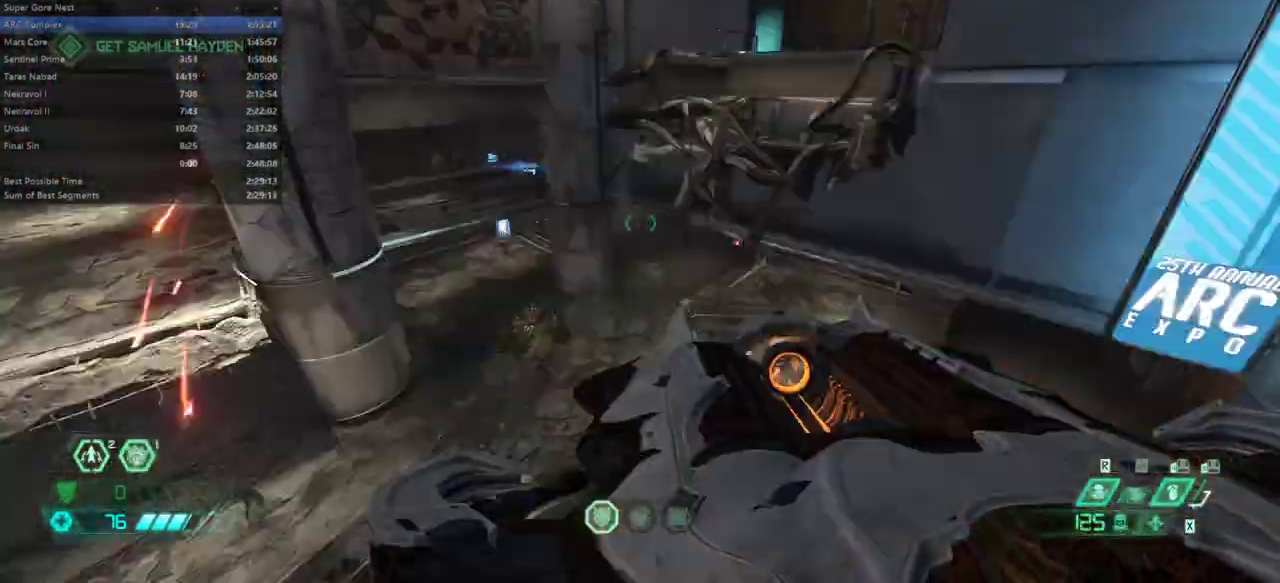
{"keys": ["dash", "fw"], "mouse": [], "events": [[67, "jump", "up"], [200, "dash", "down"], [367, "dash", "up"], [433, "dash", "down"]]}
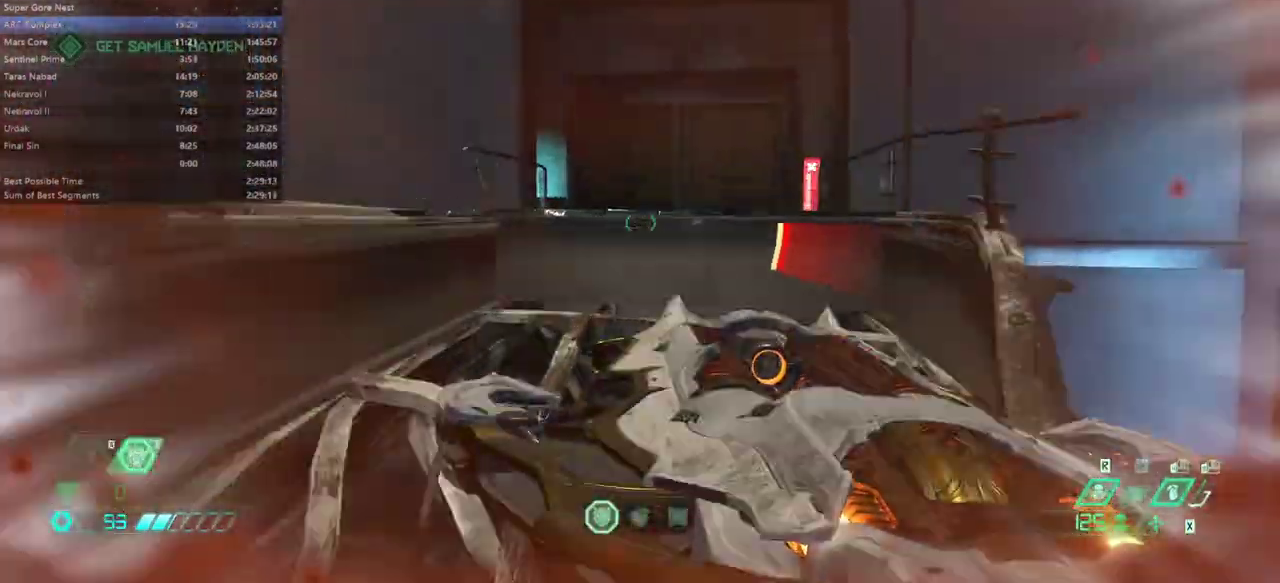
{"keys": ["fw"], "mouse": [], "events": [[100, "dash", "up"]]}
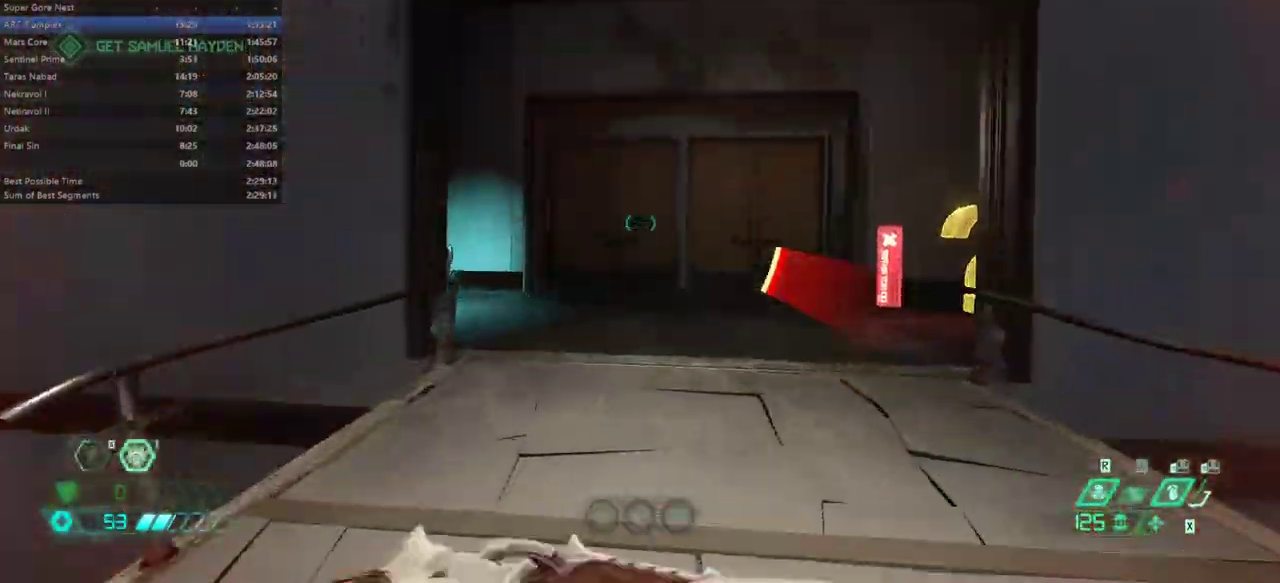
{"keys": ["fw"], "mouse": [], "events": []}
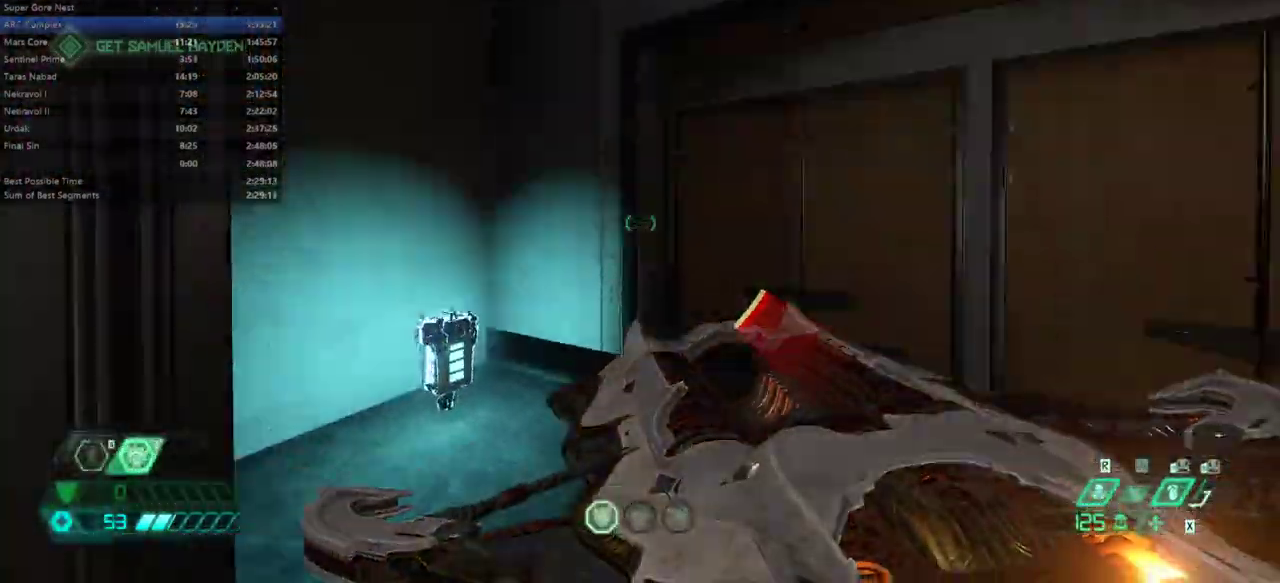
{"keys": ["fw"], "mouse": [], "events": []}
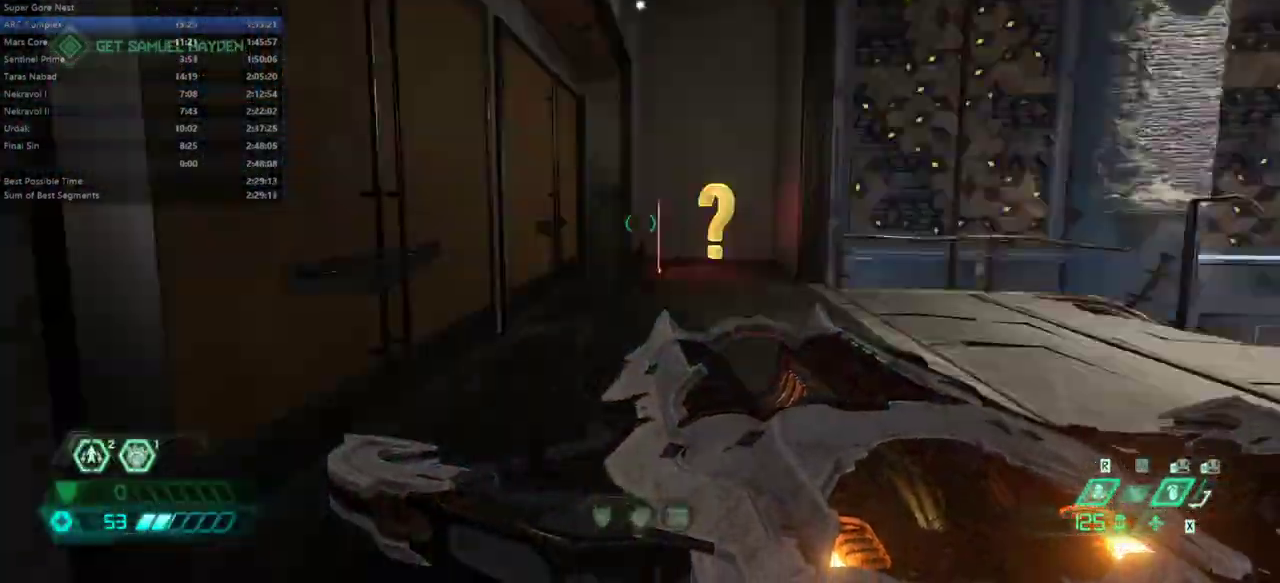
{"keys": ["fw"], "mouse": [], "events": []}
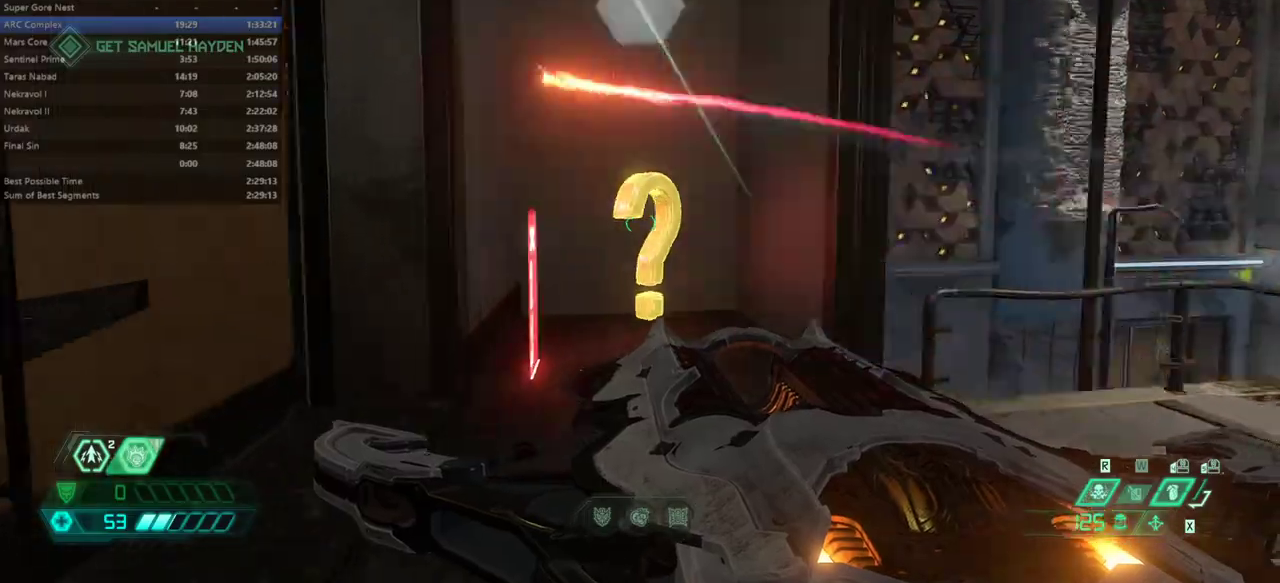
{"keys": ["fw"], "mouse": [], "events": [[200, "hc", "down"], [300, "hc", "up"]]}
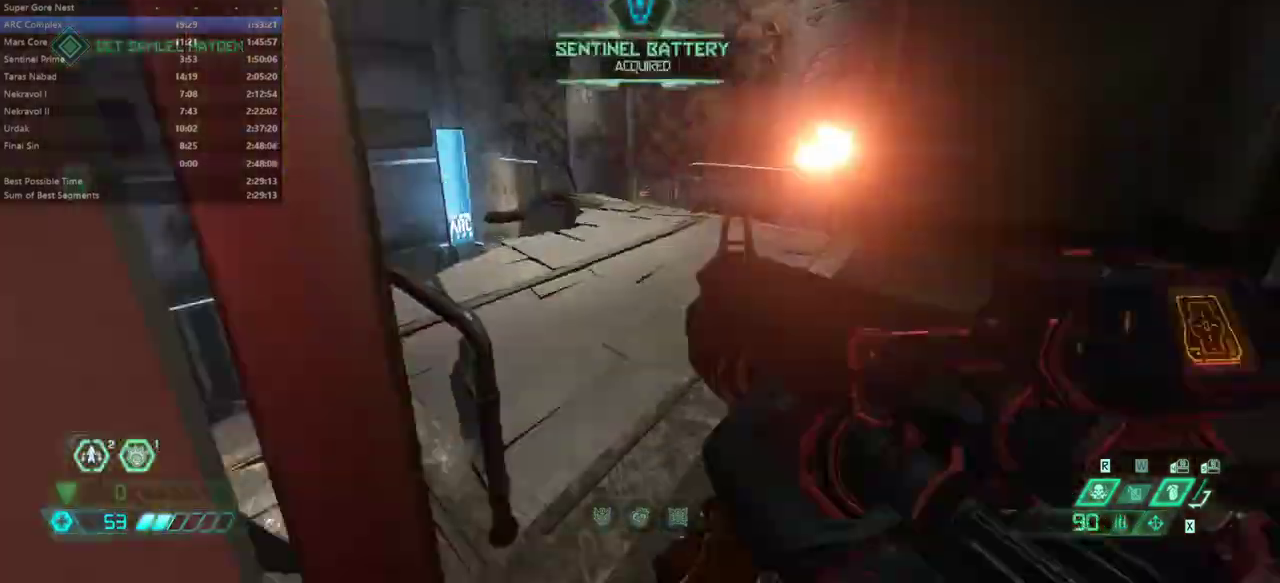
{"keys": ["fw"], "mouse": [], "events": [[67, "bl", "down"], [167, "bl", "up"]]}
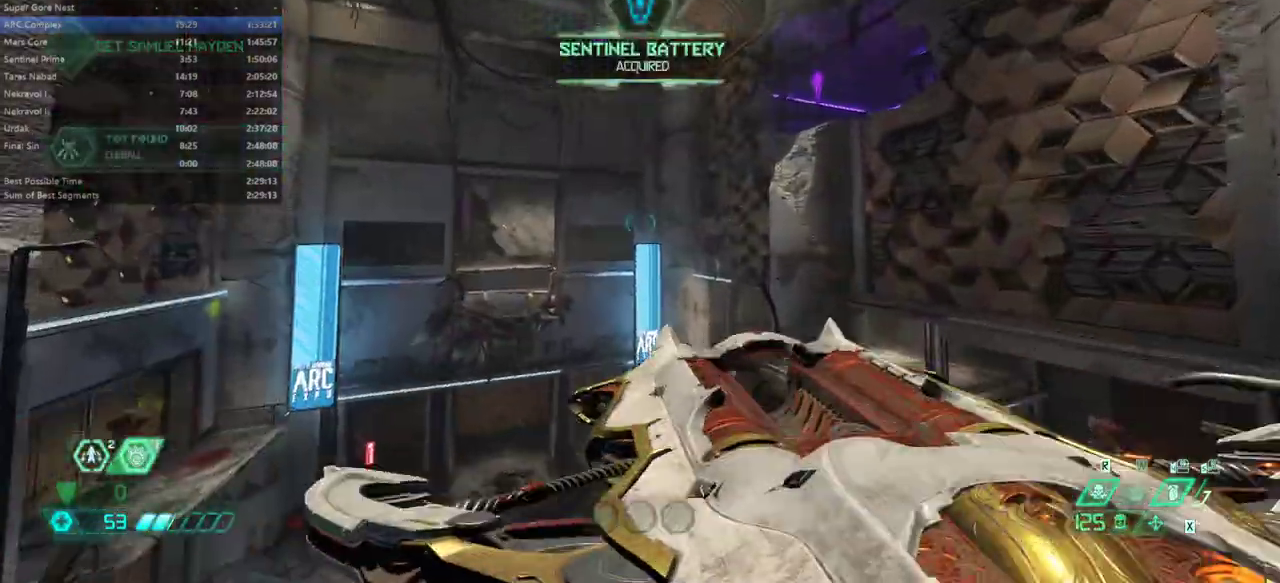
{"keys": ["fw"], "mouse": [], "events": [[233, "jump", "down"], [367, "jump", "up"]]}
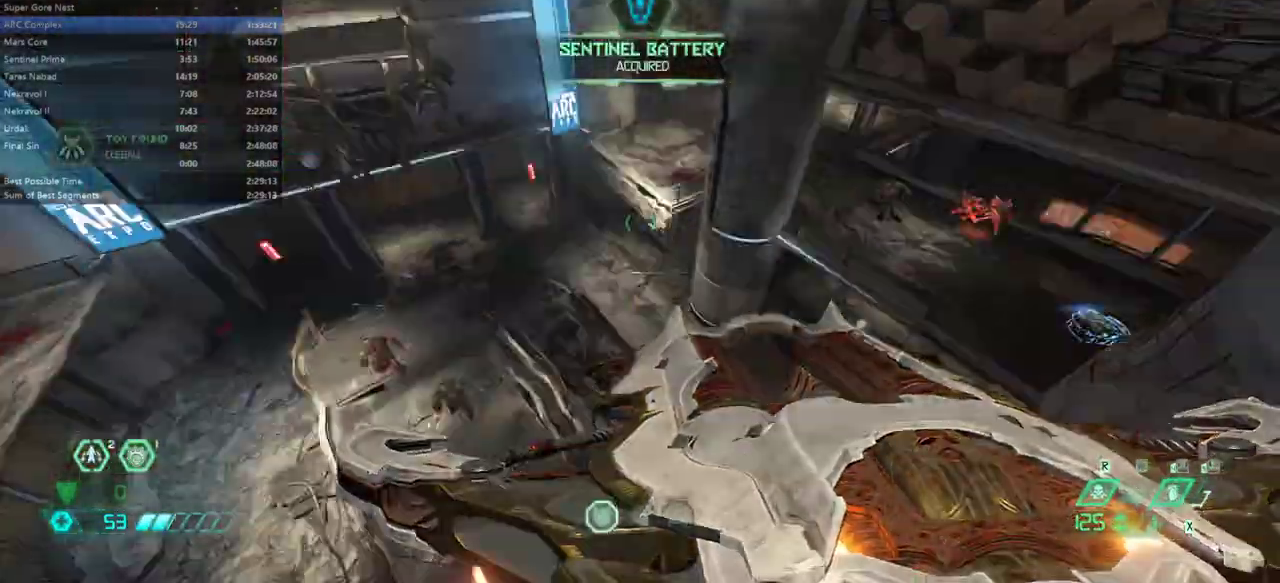
{"keys": ["fw"], "mouse": [], "events": [[200, "jump", "down"], [233, "mouse_left", "down"], [400, "mouse_left", "up"], [467, "jump", "up"]]}
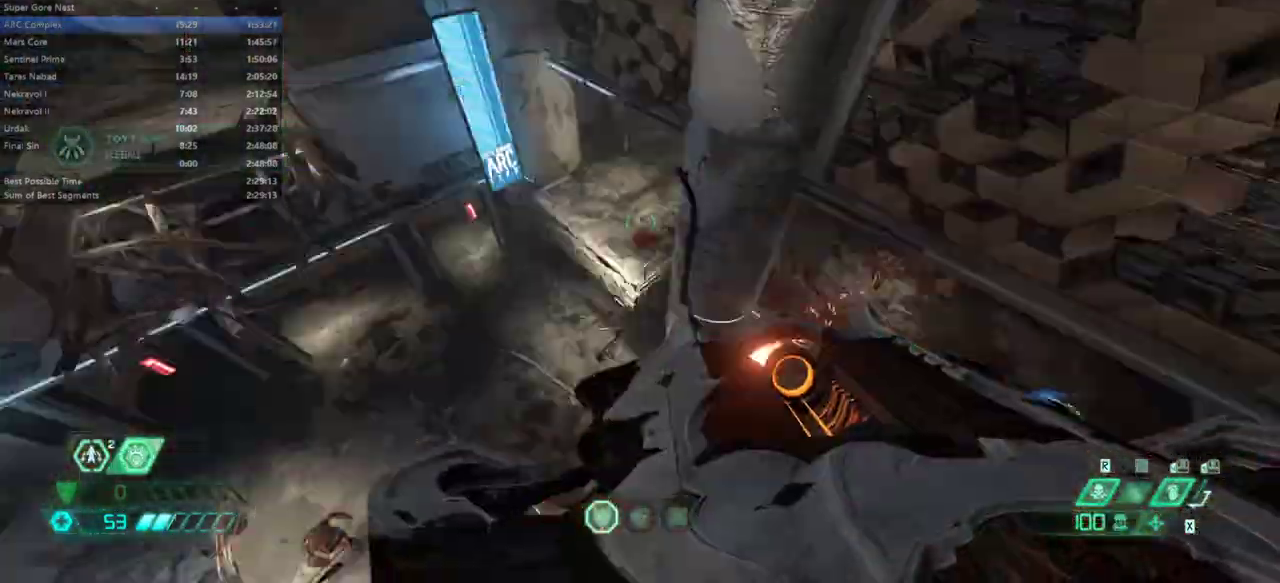
{"keys": ["fw"], "mouse": [], "events": [[300, "dash", "down"], [433, "dash", "up"]]}
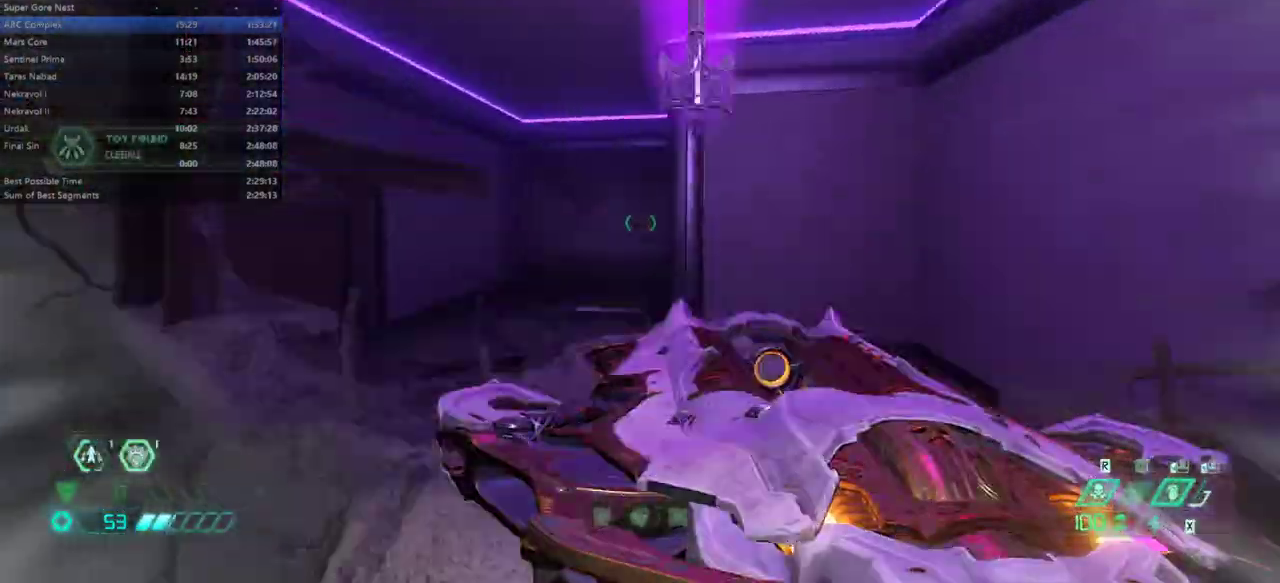
{"keys": ["fw"], "mouse": [], "events": [[133, "r", "down"], [467, "r", "up"]]}
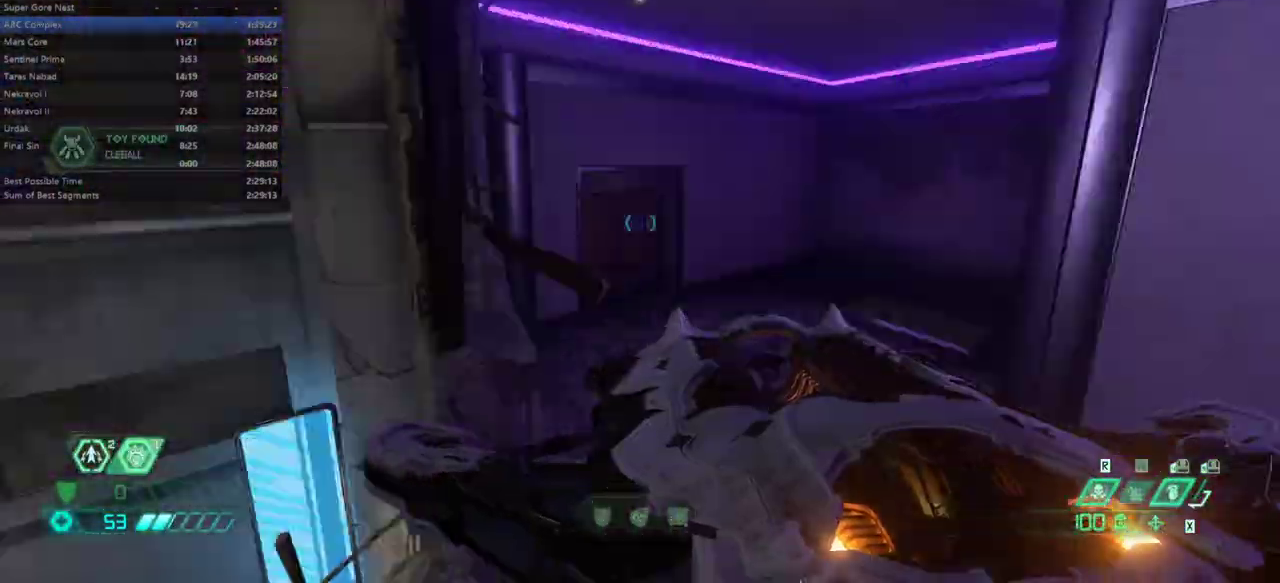
{"keys": ["fw"], "mouse": [], "events": [[133, "jump", "down"], [233, "jump", "up"]]}
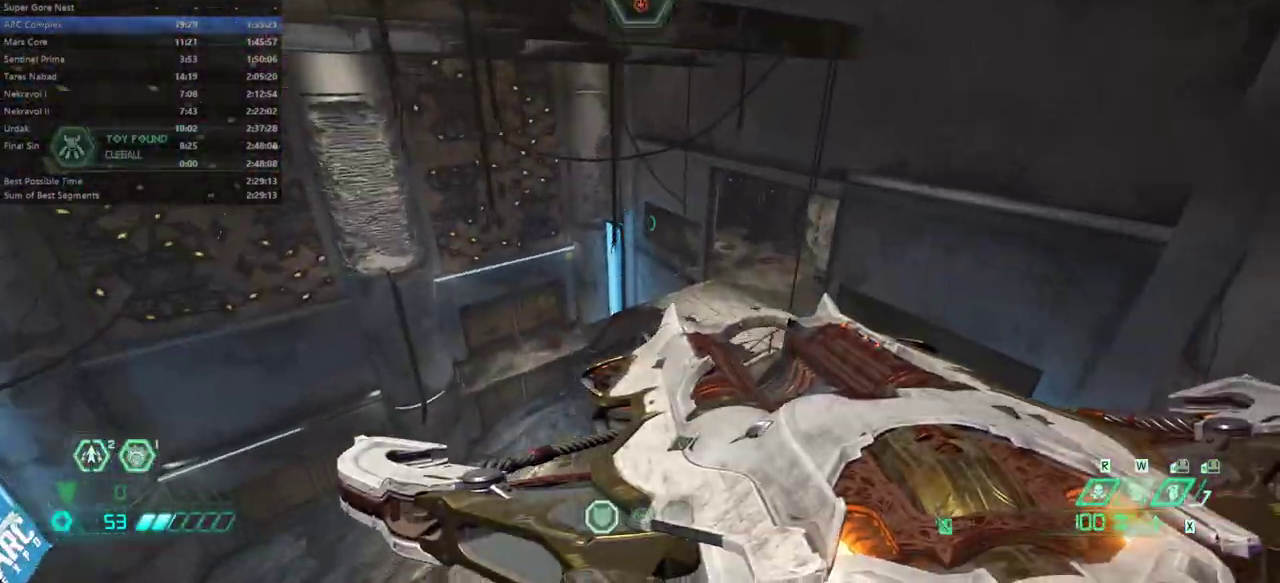
{"keys": ["fw"], "mouse": [], "events": [[33, "dash", "down"], [133, "dash", "up"]]}
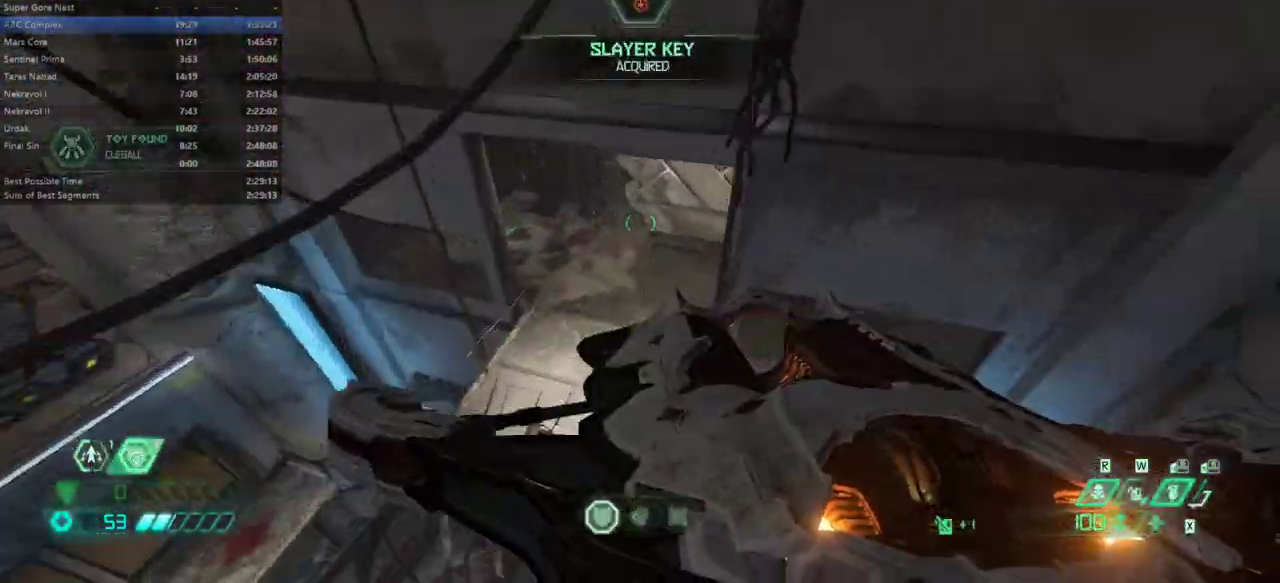
{"keys": ["fw"], "mouse": [], "events": [[33, "rl", "down"], [167, "rl", "up"]]}